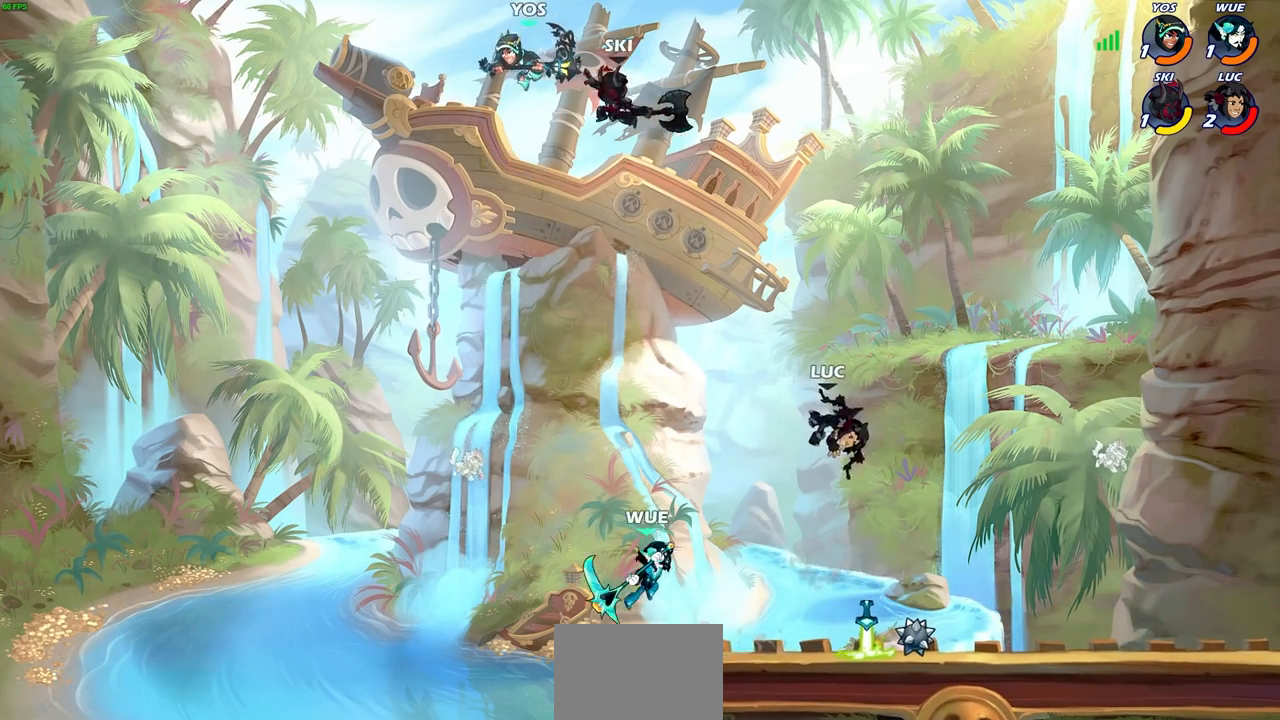
Gameplay with a controller (PlayStation layout); each line is a JSON object with the inputs held at the frame after it. "events" lists button and stick changes between this image and that frame as [ms after this image, input, new state], when the widget could be followed in between. Not read: L3 R3.
{"buttons": ["CROSS"], "left_stick": "left", "right_stick": "center", "events": [[50, "left_stick", "right"], [317, "left_stick", "down"], [367, "left_stick", "left"], [483, "CROSS", "down"]]}
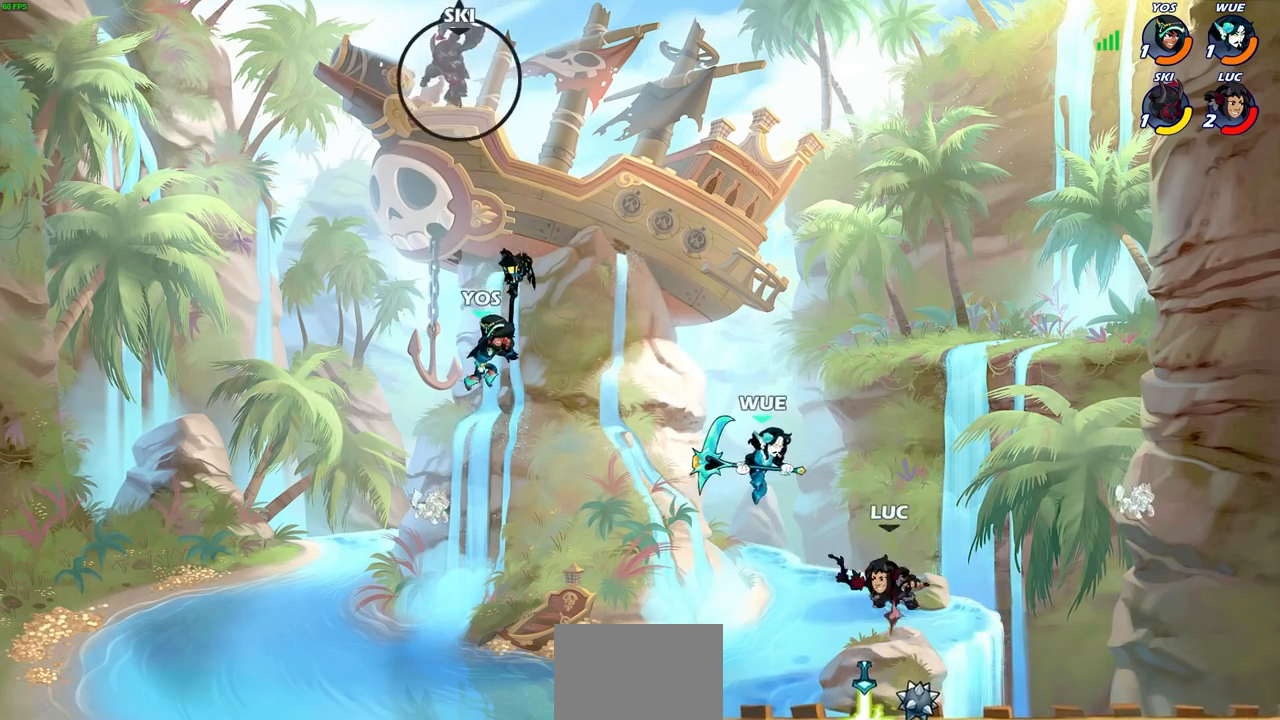
{"buttons": [], "left_stick": "right", "right_stick": "center", "events": [[33, "SQUARE", "down"], [33, "left_stick", "center"], [83, "CROSS", "up"], [117, "SQUARE", "up"], [350, "left_stick", "right"]]}
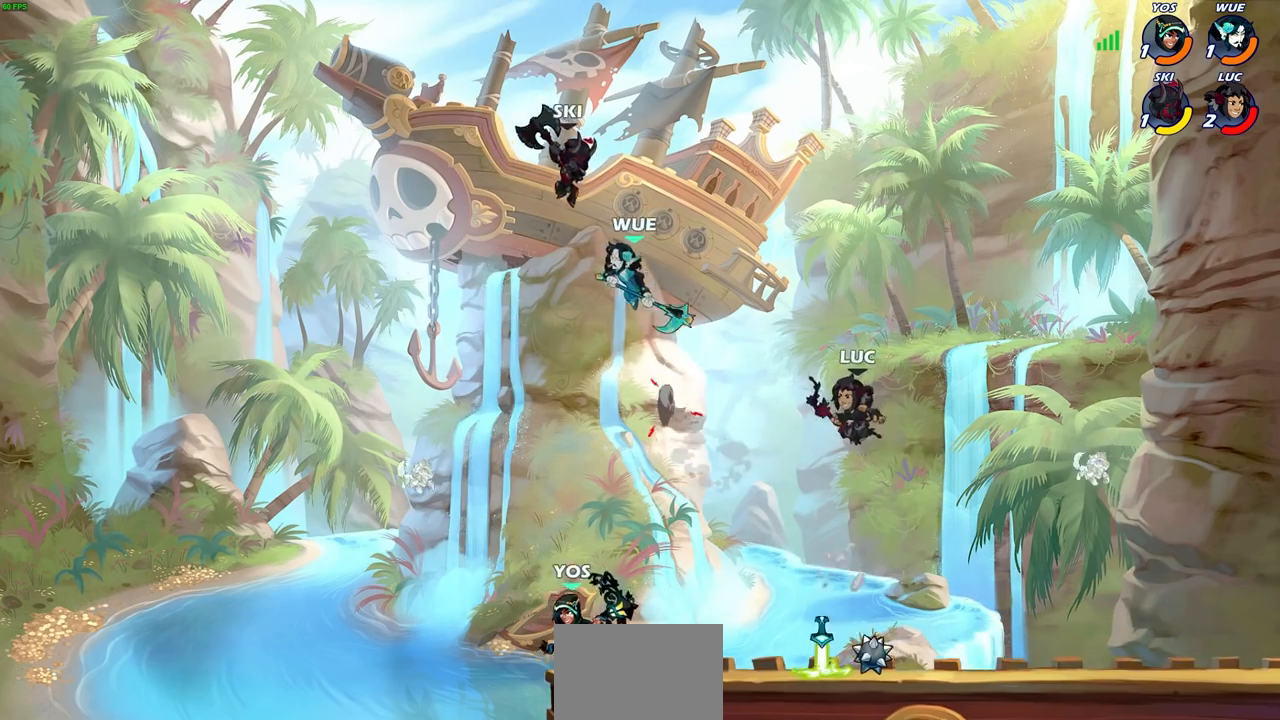
{"buttons": ["CIRCLE", "R2"], "left_stick": "left", "right_stick": "center", "events": [[283, "left_stick", "down"], [383, "left_stick", "left"], [433, "R2", "down"], [483, "CIRCLE", "down"]]}
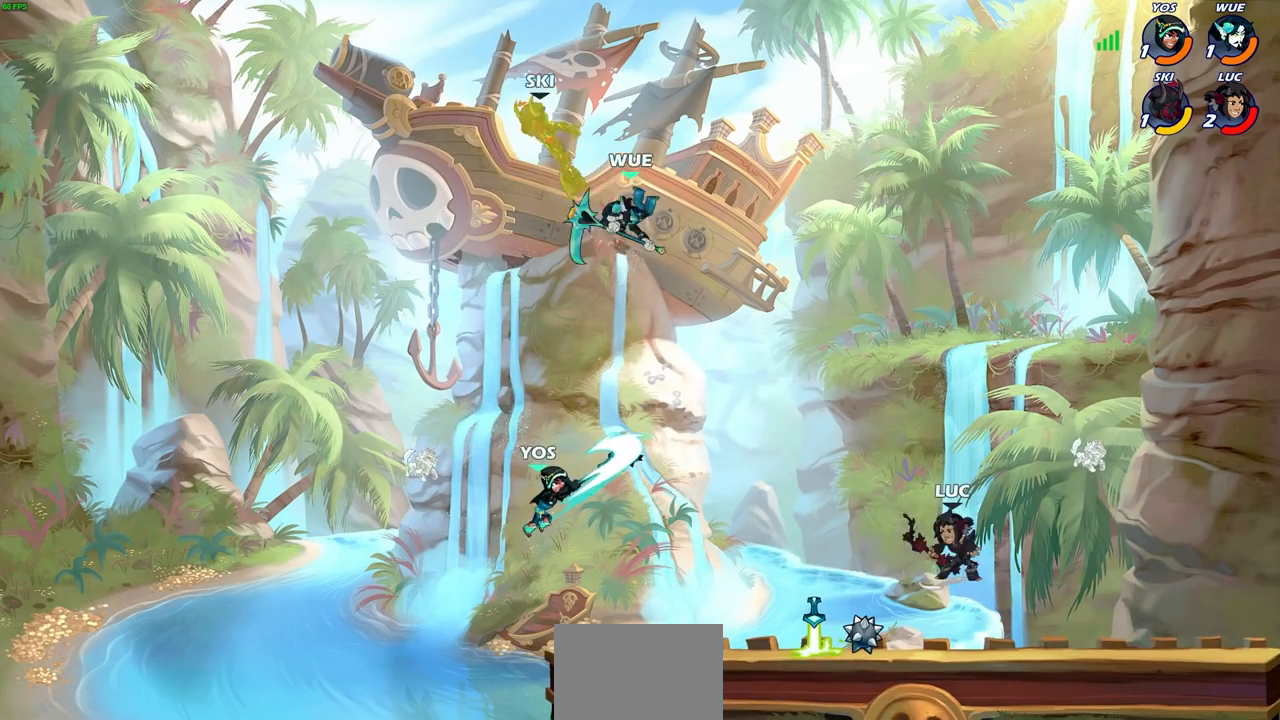
{"buttons": ["CIRCLE"], "left_stick": "left", "right_stick": "center", "events": [[150, "R2", "up"]]}
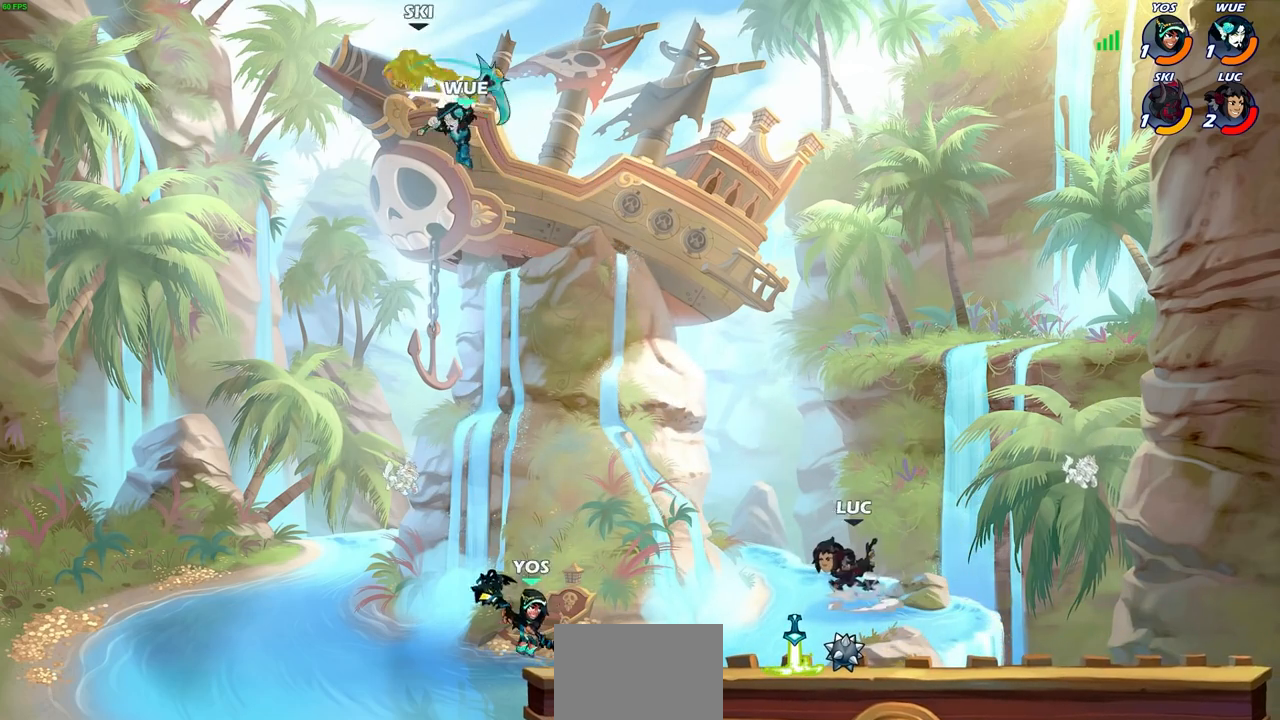
{"buttons": [], "left_stick": "center", "right_stick": "center", "events": [[317, "left_stick", "center"], [400, "CIRCLE", "up"]]}
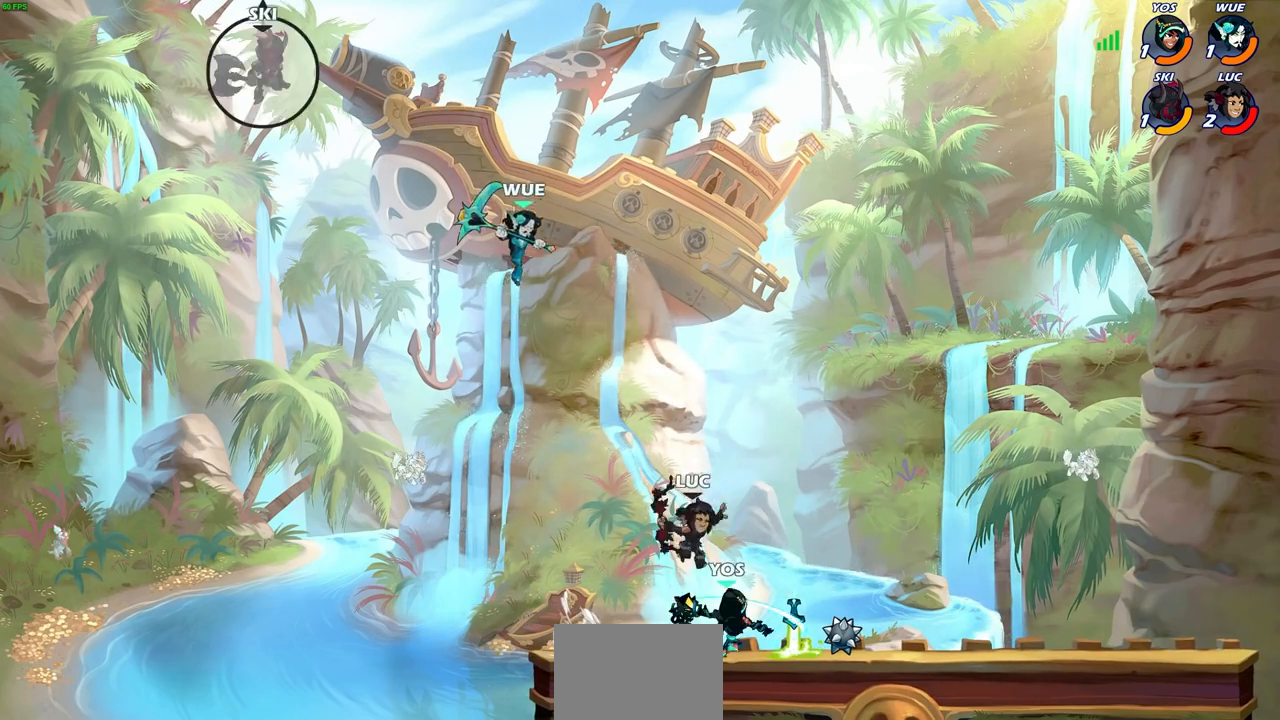
{"buttons": [], "left_stick": "right", "right_stick": "center", "events": [[67, "left_stick", "right"], [283, "SQUARE", "down"], [383, "SQUARE", "up"]]}
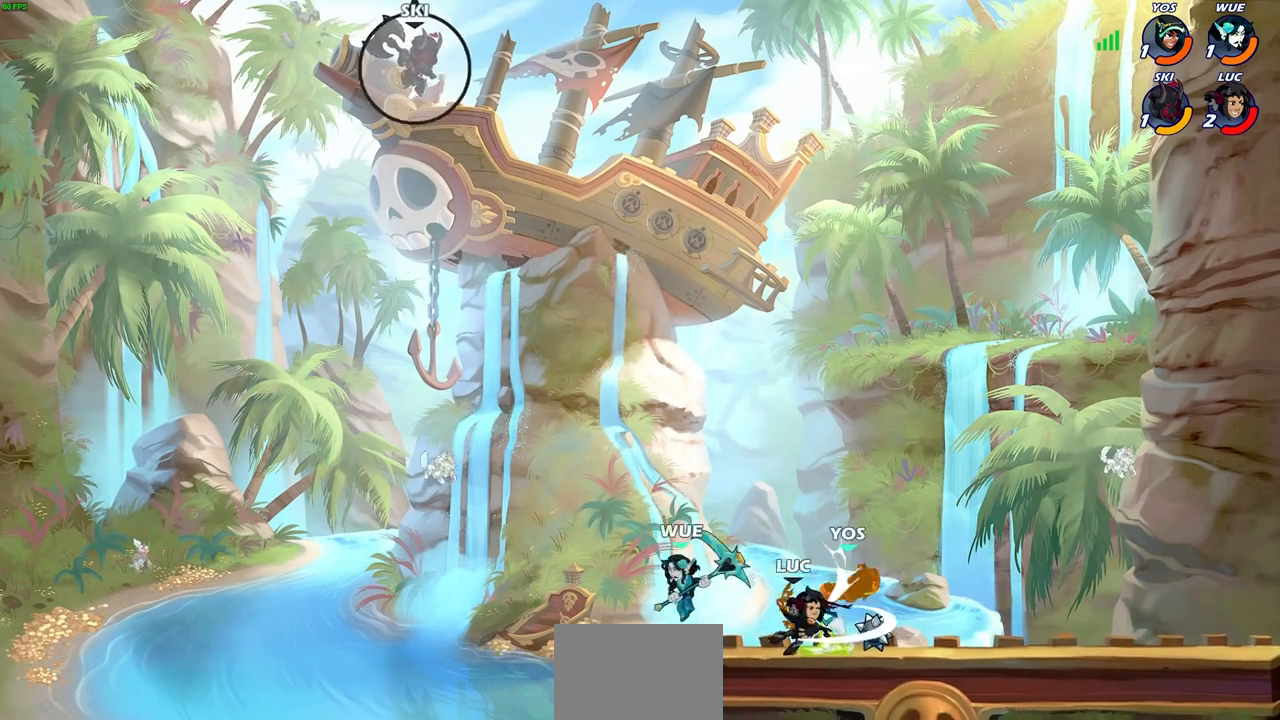
{"buttons": ["SQUARE"], "left_stick": "down", "right_stick": "center", "events": [[50, "left_stick", "center"], [400, "left_stick", "down"], [433, "SQUARE", "down"]]}
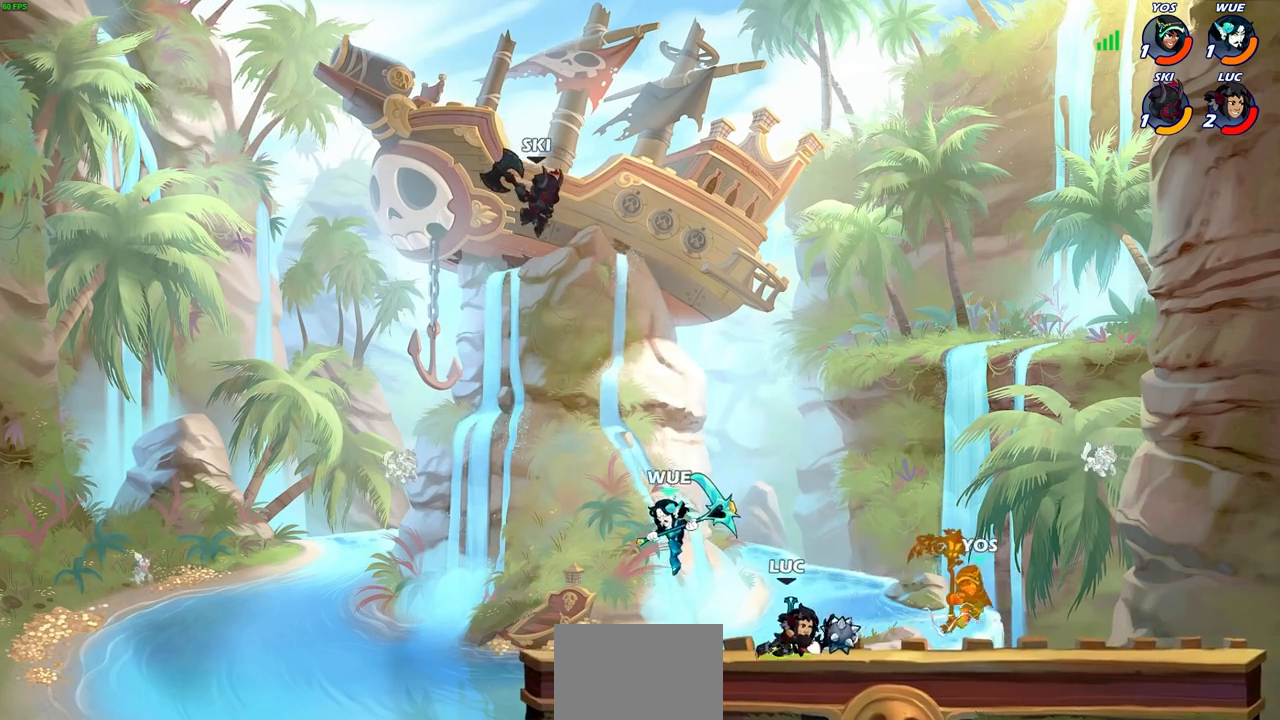
{"buttons": [], "left_stick": "center", "right_stick": "center", "events": [[17, "SQUARE", "up"], [67, "left_stick", "center"], [283, "CIRCLE", "down"], [367, "CIRCLE", "up"]]}
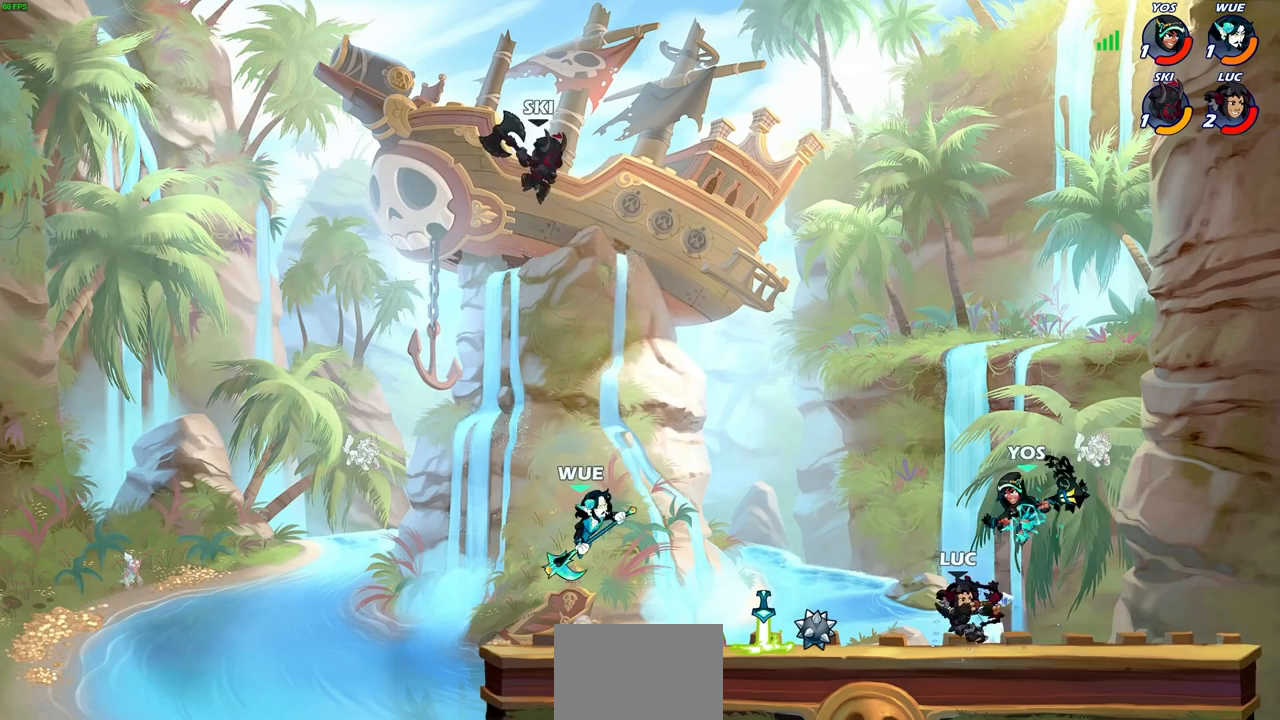
{"buttons": [], "left_stick": "center", "right_stick": "center", "events": [[50, "left_stick", "left"], [117, "left_stick", "center"]]}
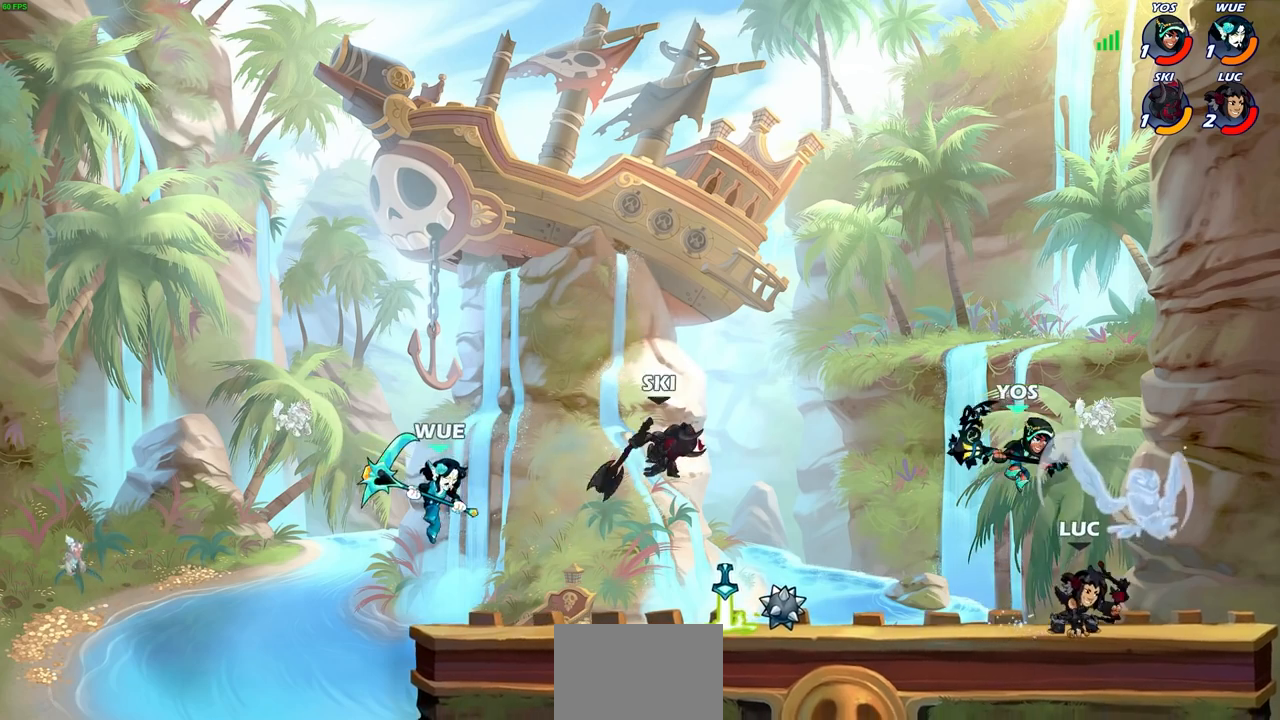
{"buttons": [], "left_stick": "center", "right_stick": "center", "events": [[33, "left_stick", "left"], [117, "left_stick", "center"], [133, "SQUARE", "down"], [200, "SQUARE", "up"]]}
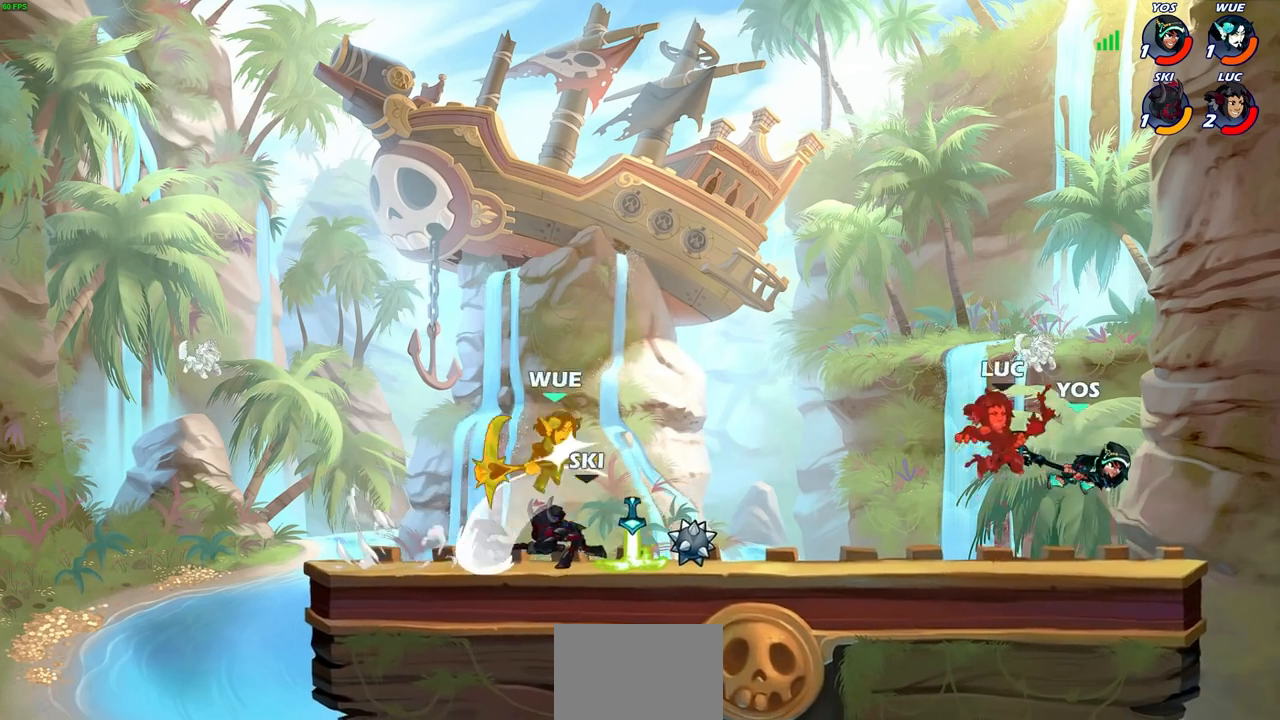
{"buttons": [], "left_stick": "center", "right_stick": "center", "events": []}
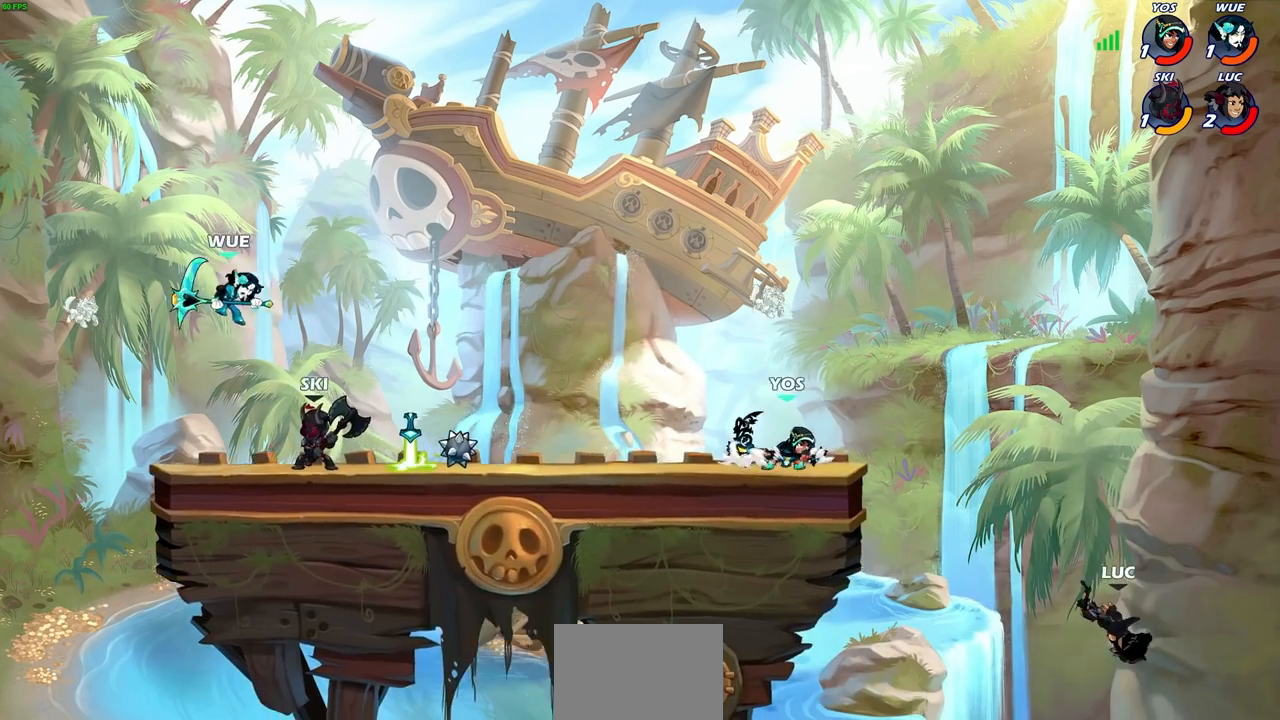
{"buttons": [], "left_stick": "up-left", "right_stick": "center", "events": [[67, "left_stick", "right"], [233, "CROSS", "down"], [400, "CROSS", "up"], [433, "left_stick", "up-left"]]}
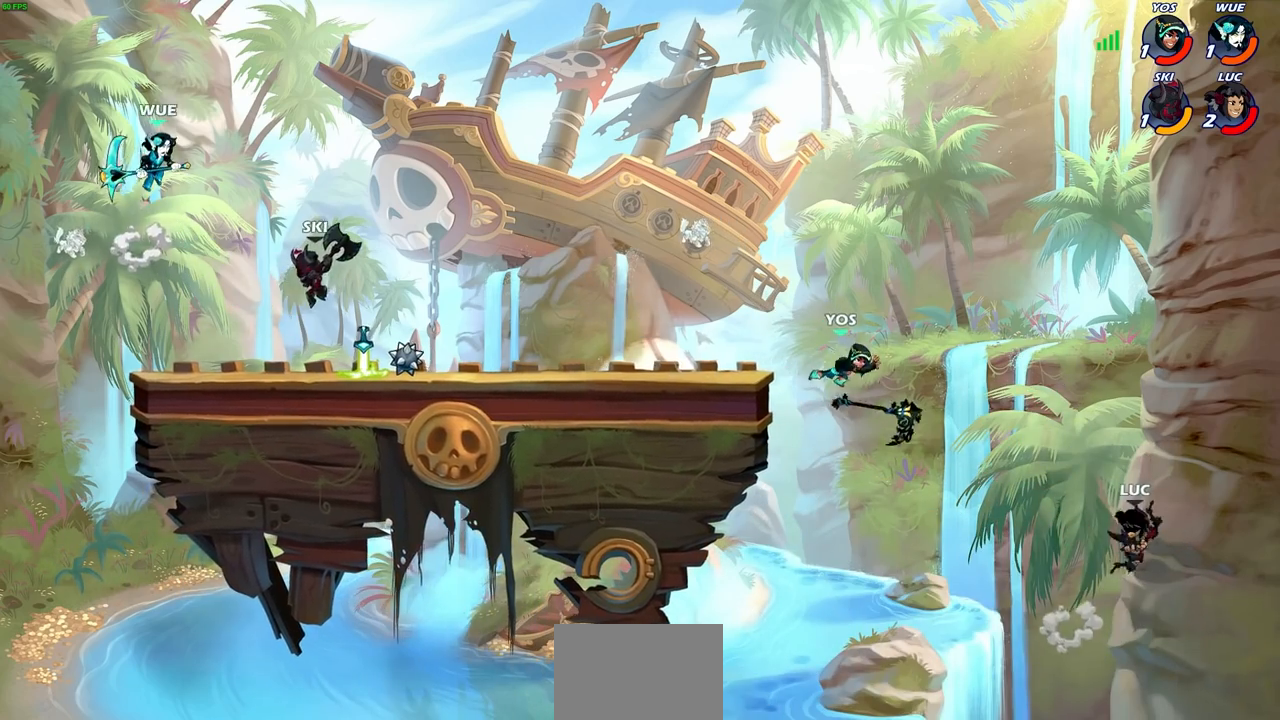
{"buttons": [], "left_stick": "left", "right_stick": "center", "events": [[33, "CIRCLE", "down"], [167, "CIRCLE", "up"], [233, "left_stick", "center"], [500, "left_stick", "left"]]}
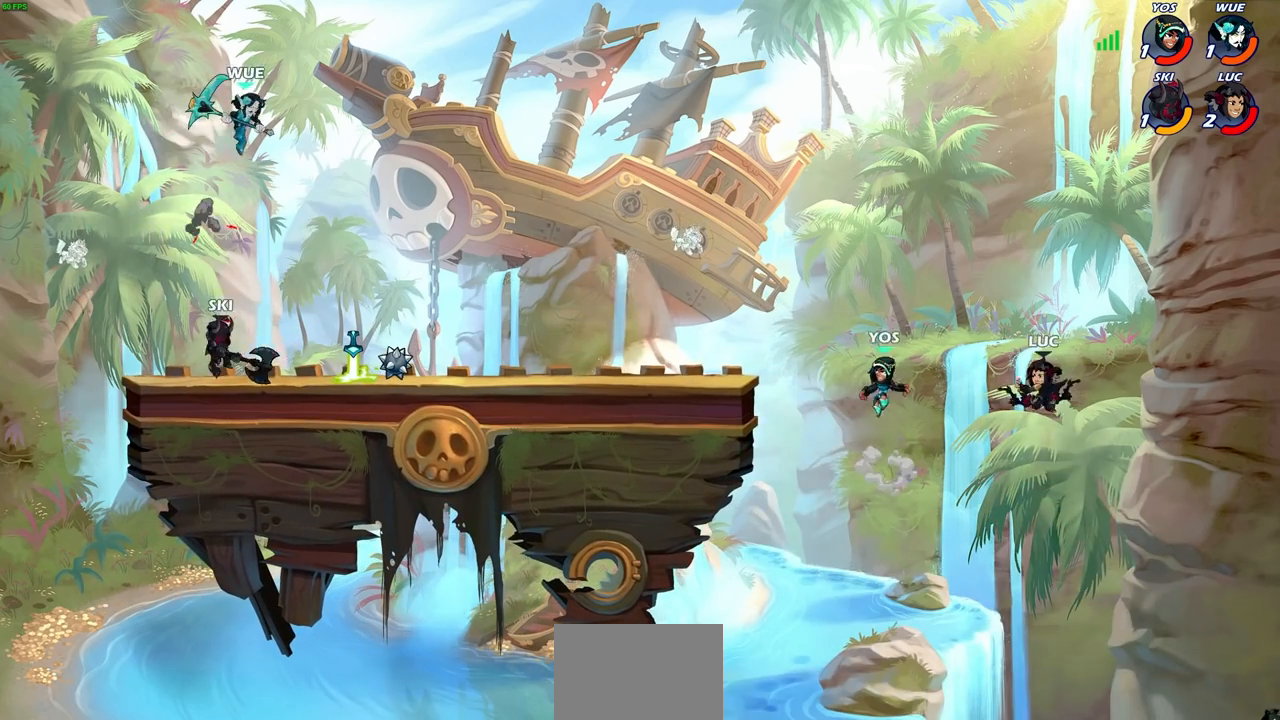
{"buttons": ["CROSS"], "left_stick": "left", "right_stick": "center", "events": [[133, "CROSS", "down"], [300, "CROSS", "up"], [433, "CROSS", "down"]]}
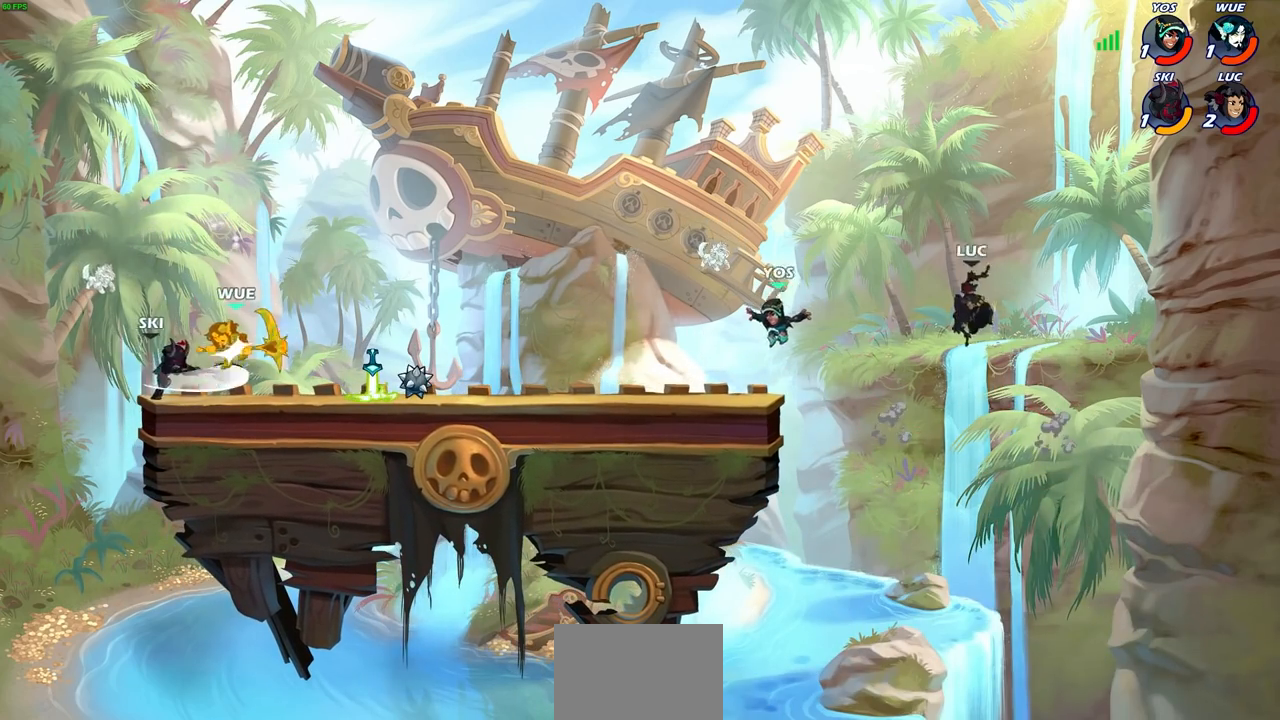
{"buttons": [], "left_stick": "center", "right_stick": "center", "events": [[133, "CROSS", "up"], [367, "R2", "down"], [383, "CIRCLE", "down"], [467, "CIRCLE", "up"], [500, "R2", "up"], [500, "left_stick", "center"]]}
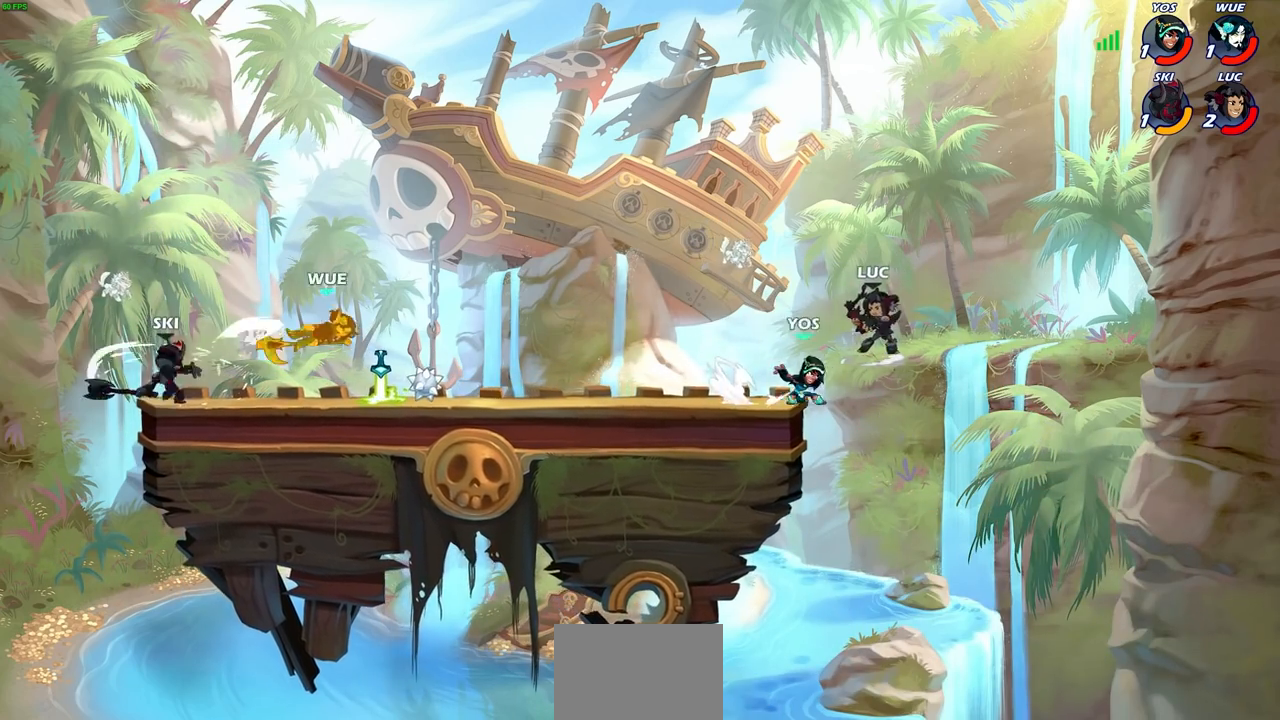
{"buttons": [], "left_stick": "center", "right_stick": "center", "events": []}
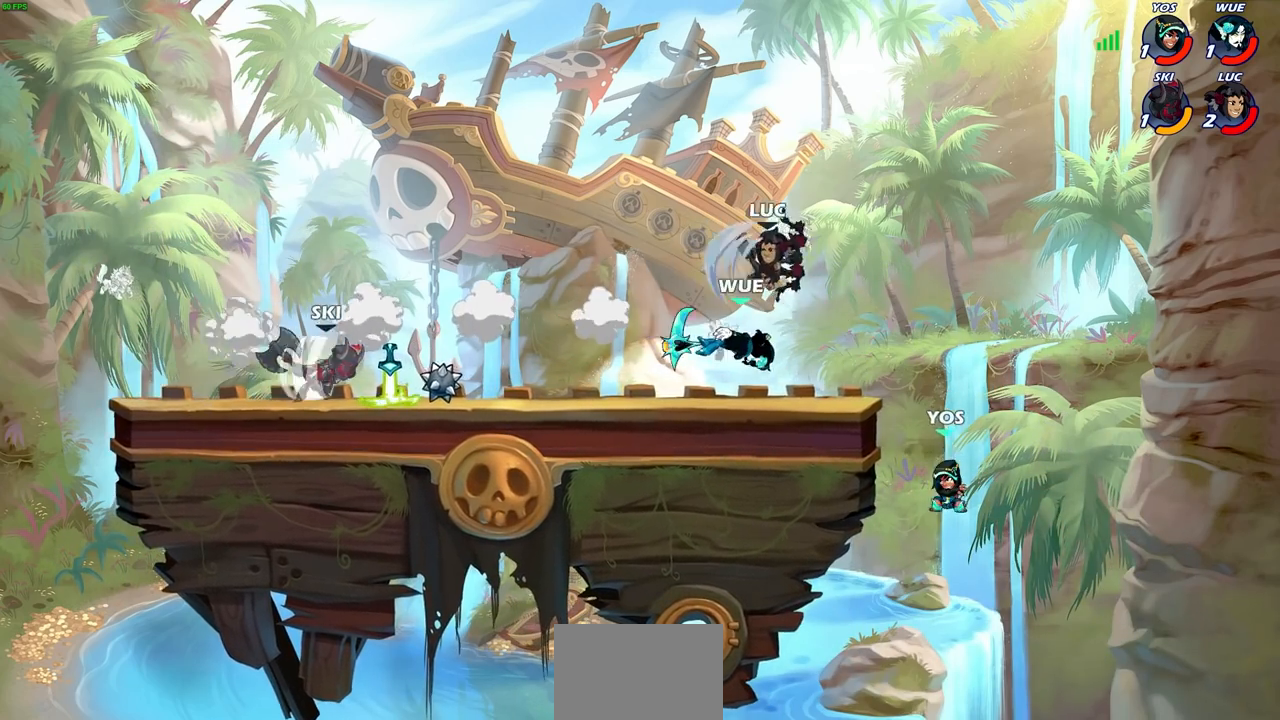
{"buttons": ["SQUARE"], "left_stick": "center", "right_stick": "center", "events": [[333, "left_stick", "right"], [500, "SQUARE", "down"], [500, "left_stick", "center"]]}
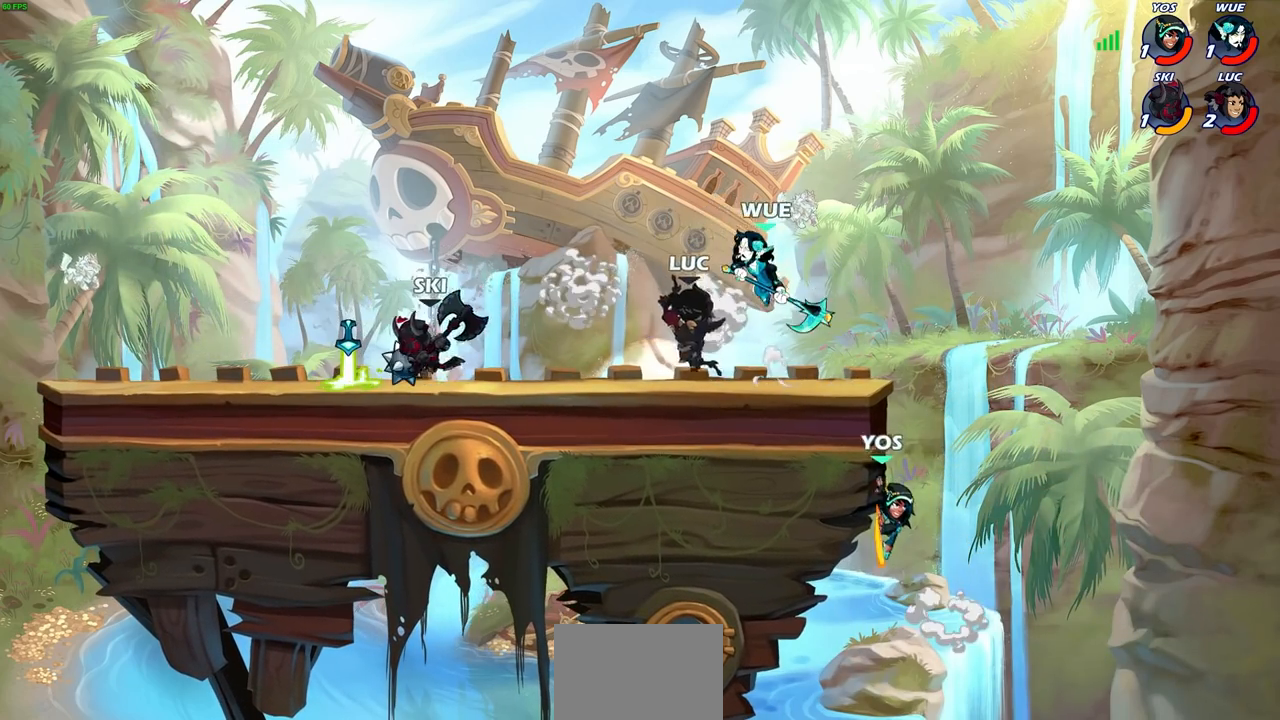
{"buttons": [], "left_stick": "center", "right_stick": "center", "events": [[67, "SQUARE", "up"]]}
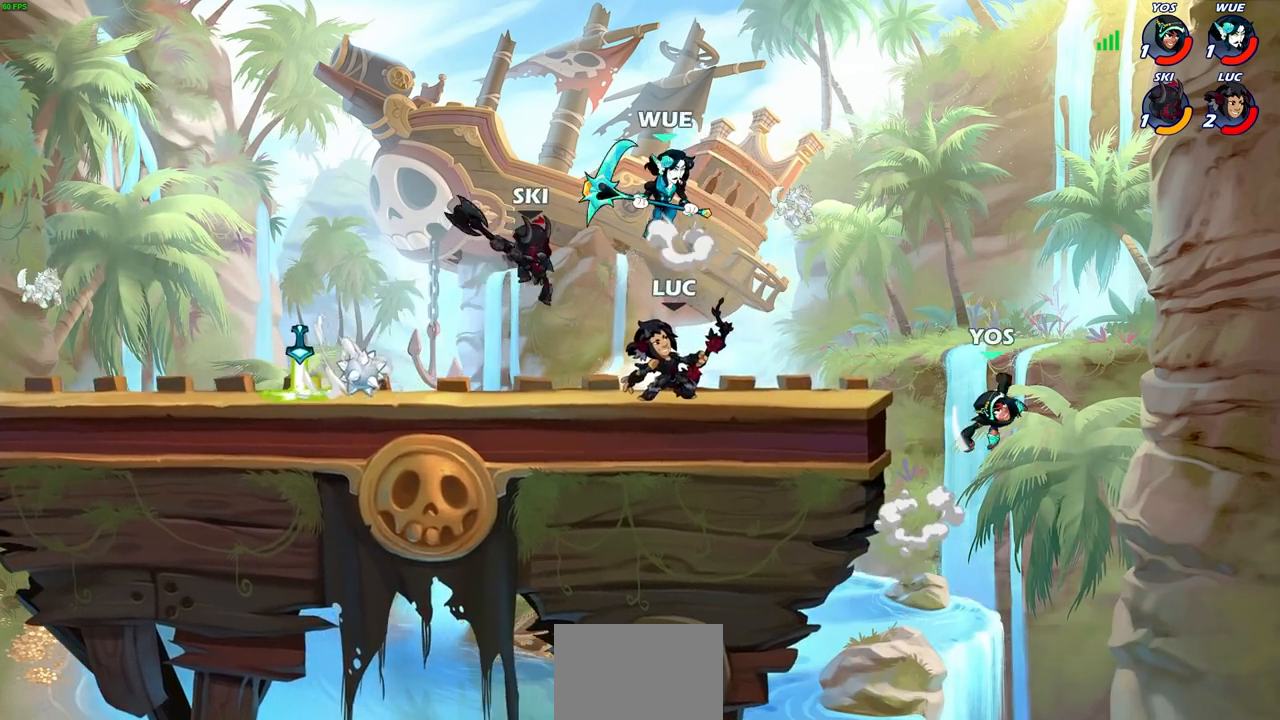
{"buttons": [], "left_stick": "center", "right_stick": "center", "events": [[17, "CROSS", "down"], [17, "left_stick", "up-left"], [100, "SQUARE", "down"], [117, "right_stick", "left"], [133, "CROSS", "up"], [133, "left_stick", "center"], [183, "SQUARE", "up"], [217, "right_stick", "center"]]}
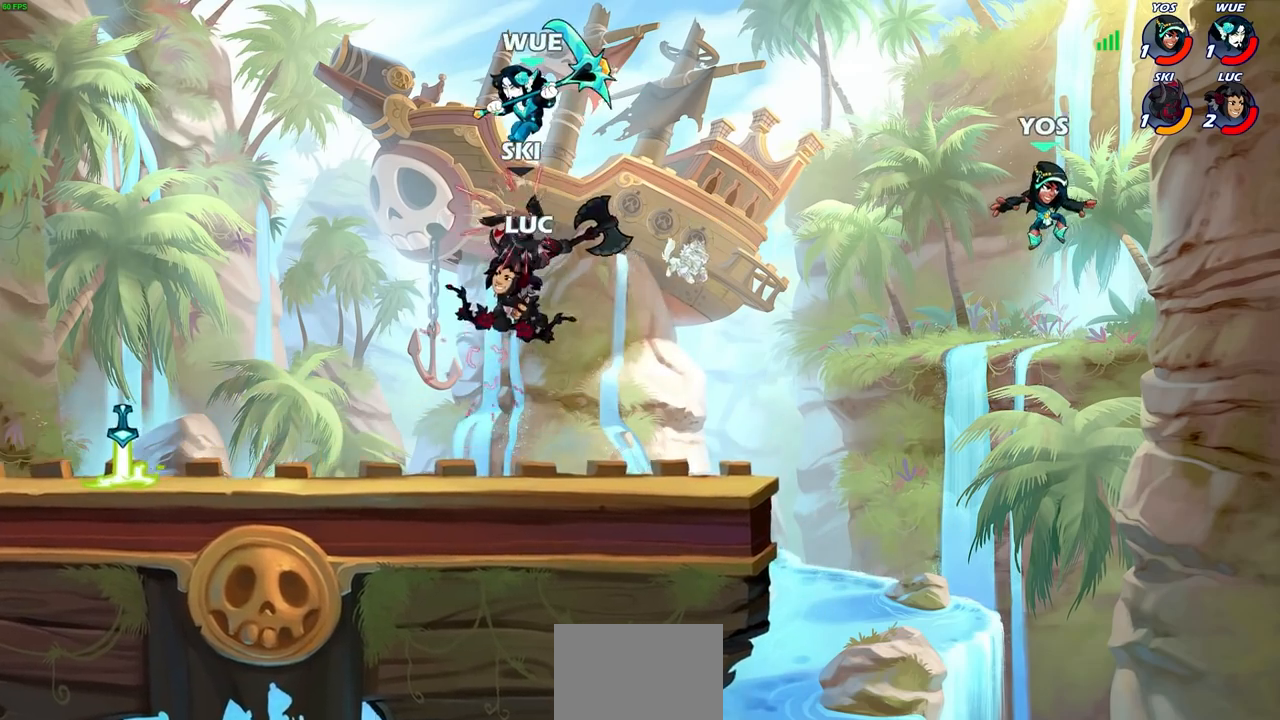
{"buttons": [], "left_stick": "down-left", "right_stick": "center", "events": [[50, "left_stick", "left"], [317, "left_stick", "down-left"]]}
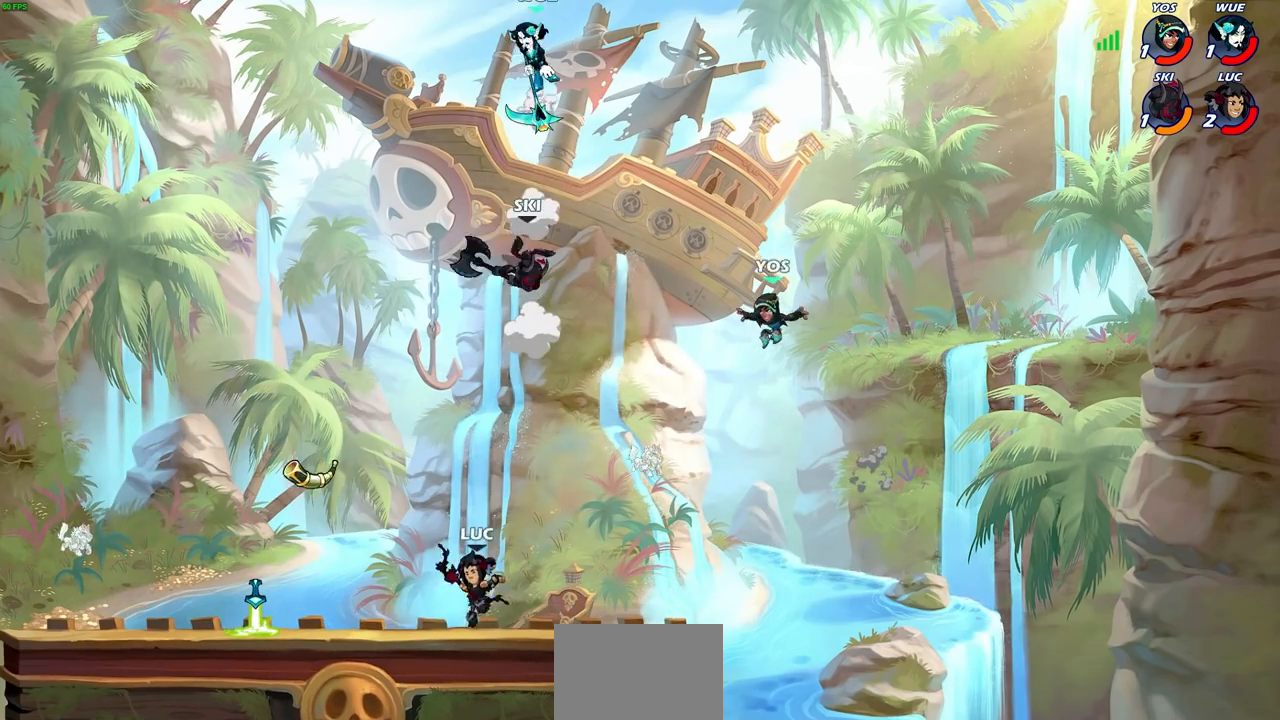
{"buttons": ["R2"], "left_stick": "center", "right_stick": "center", "events": [[150, "left_stick", "right"], [183, "CROSS", "down"], [267, "CROSS", "up"], [300, "left_stick", "center"], [350, "CIRCLE", "down"], [383, "R2", "down"], [483, "CIRCLE", "up"]]}
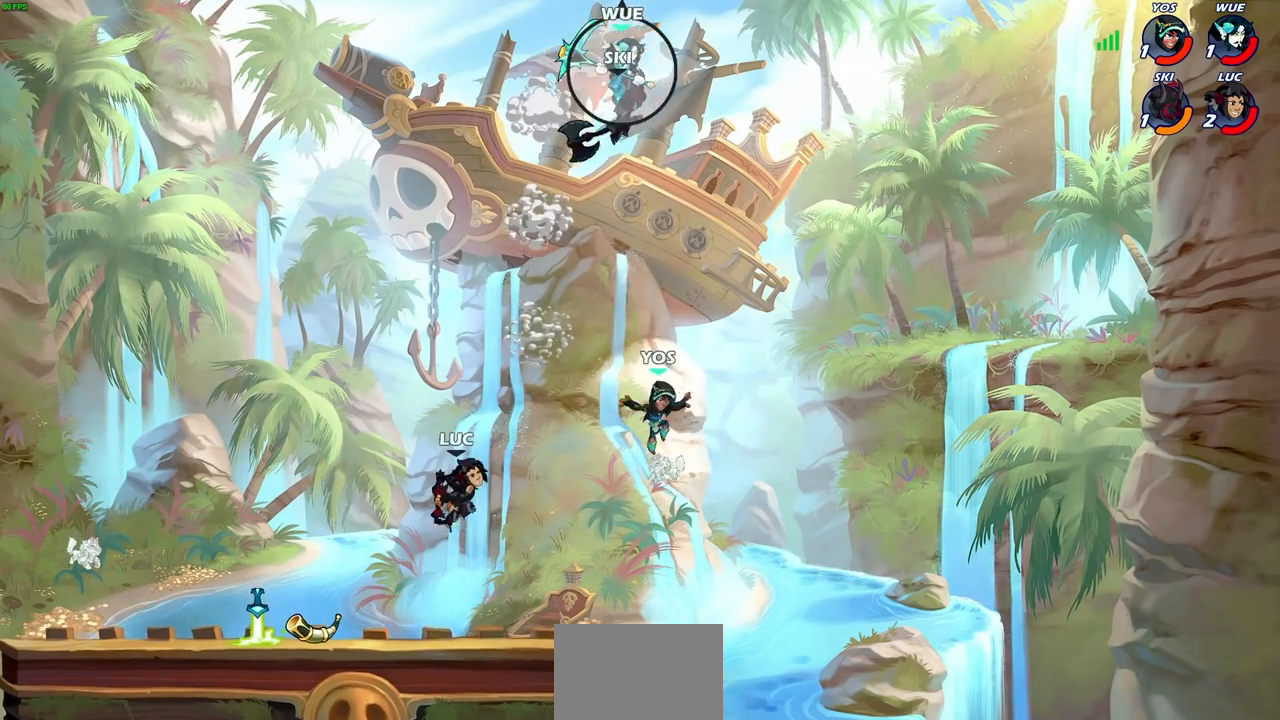
{"buttons": [], "left_stick": "down-left", "right_stick": "center", "events": [[50, "R2", "up"], [367, "left_stick", "down-left"]]}
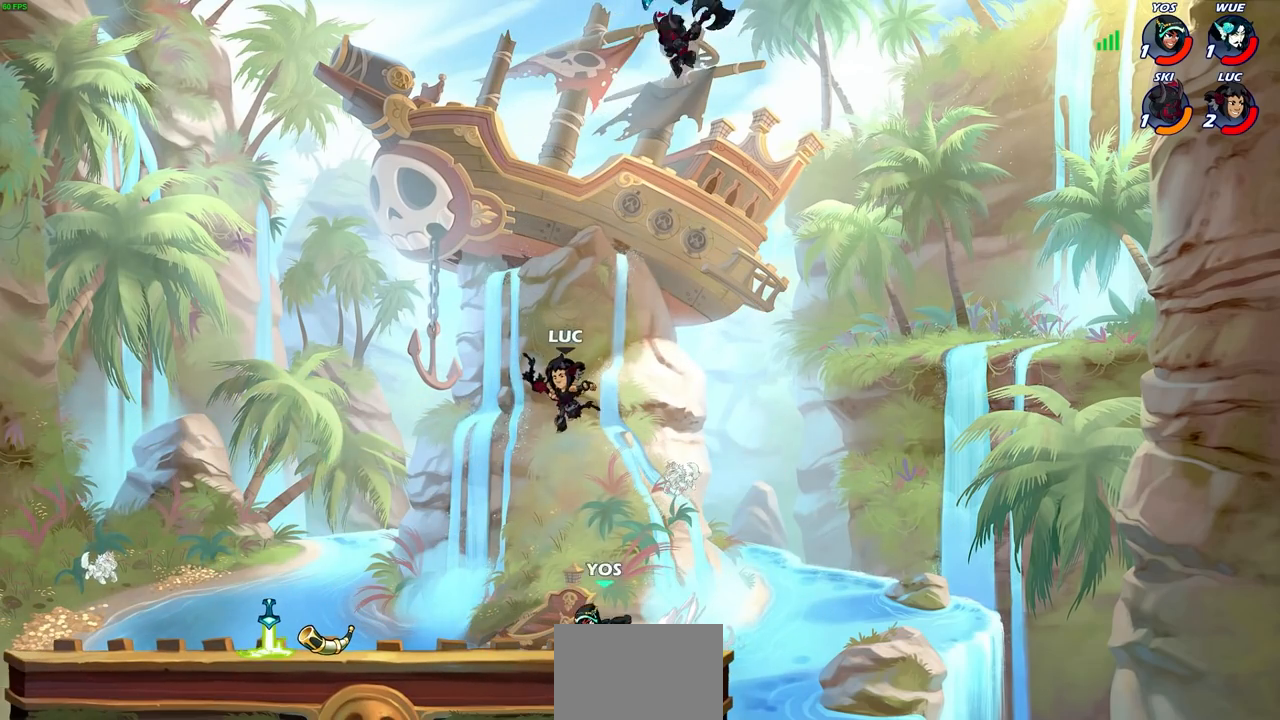
{"buttons": [], "left_stick": "left", "right_stick": "center", "events": [[17, "SQUARE", "down"], [150, "SQUARE", "up"], [167, "left_stick", "center"], [483, "left_stick", "left"]]}
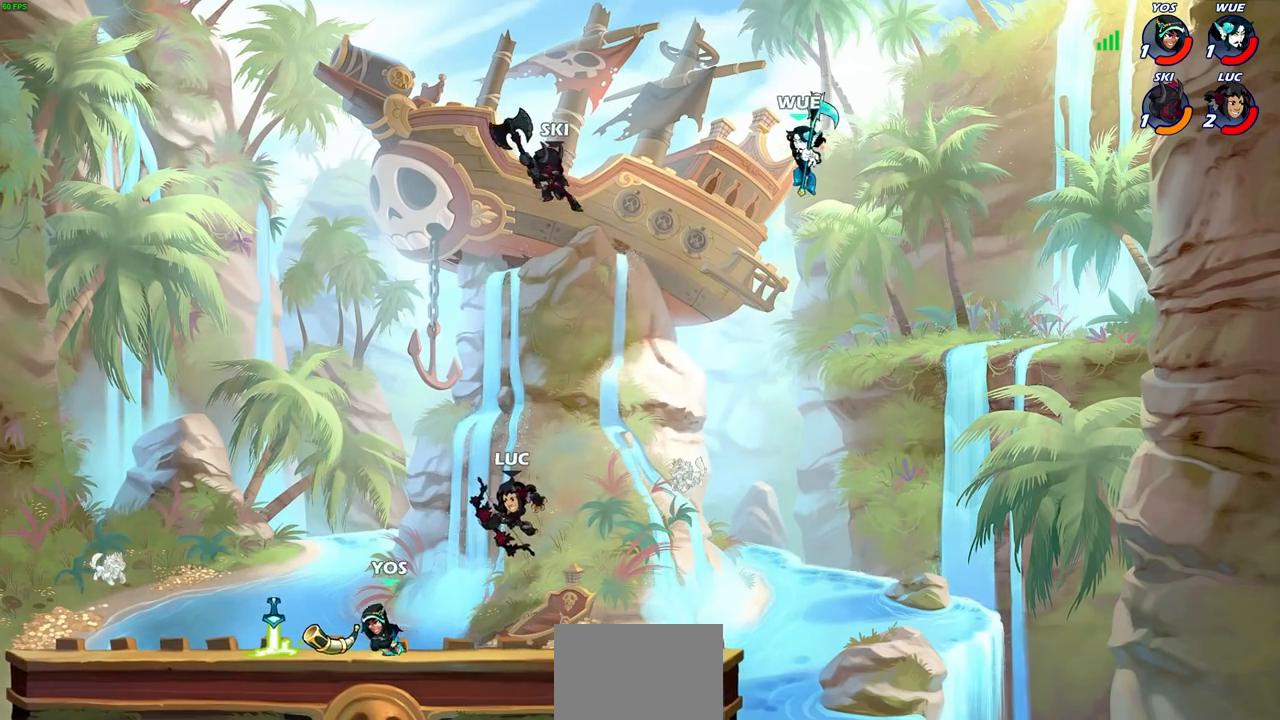
{"buttons": ["CIRCLE"], "left_stick": "center", "right_stick": "center", "events": [[250, "R2", "down"], [317, "CIRCLE", "down"], [333, "left_stick", "center"], [400, "R2", "up"]]}
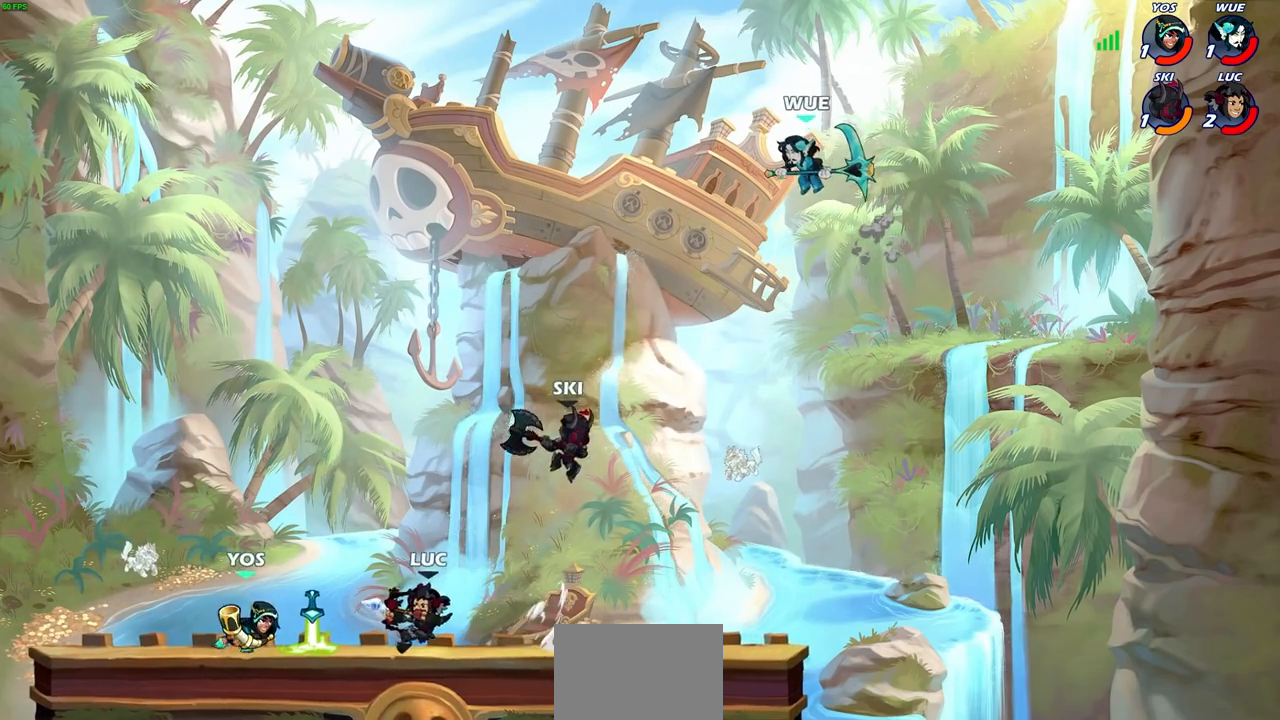
{"buttons": [], "left_stick": "center", "right_stick": "center", "events": [[233, "CIRCLE", "up"]]}
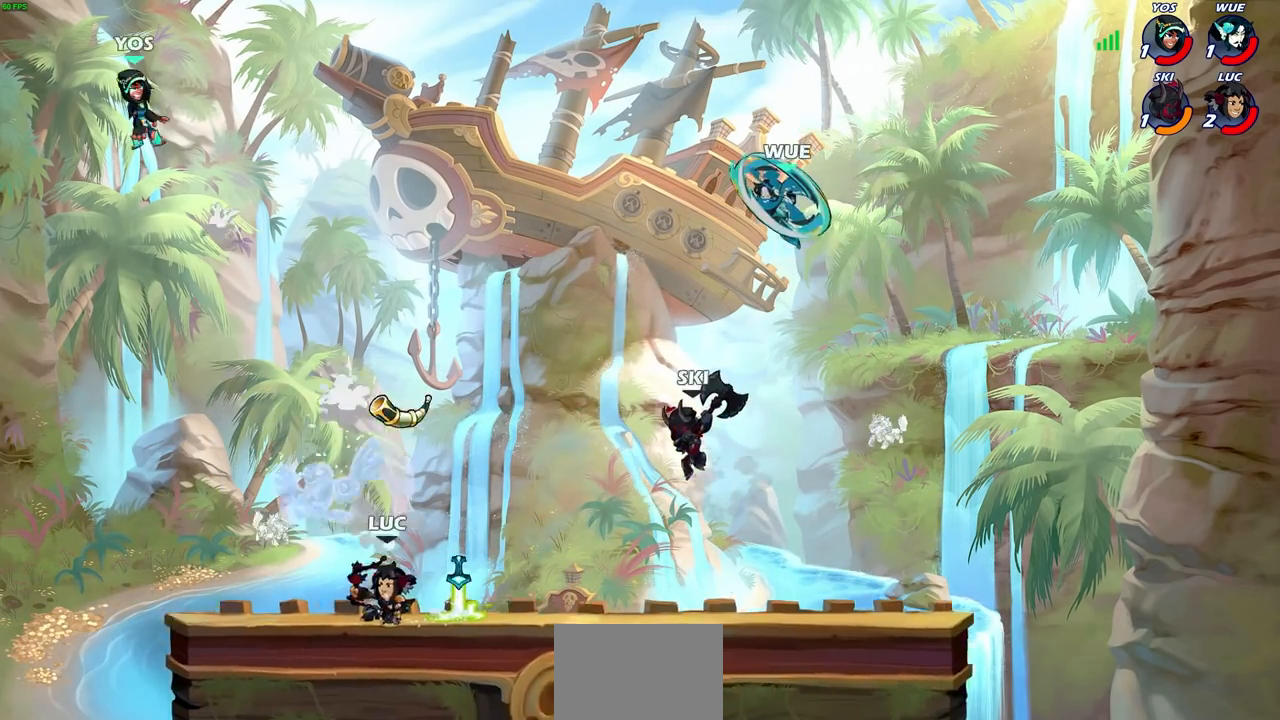
{"buttons": [], "left_stick": "center", "right_stick": "center", "events": [[317, "CROSS", "down"], [483, "CROSS", "up"]]}
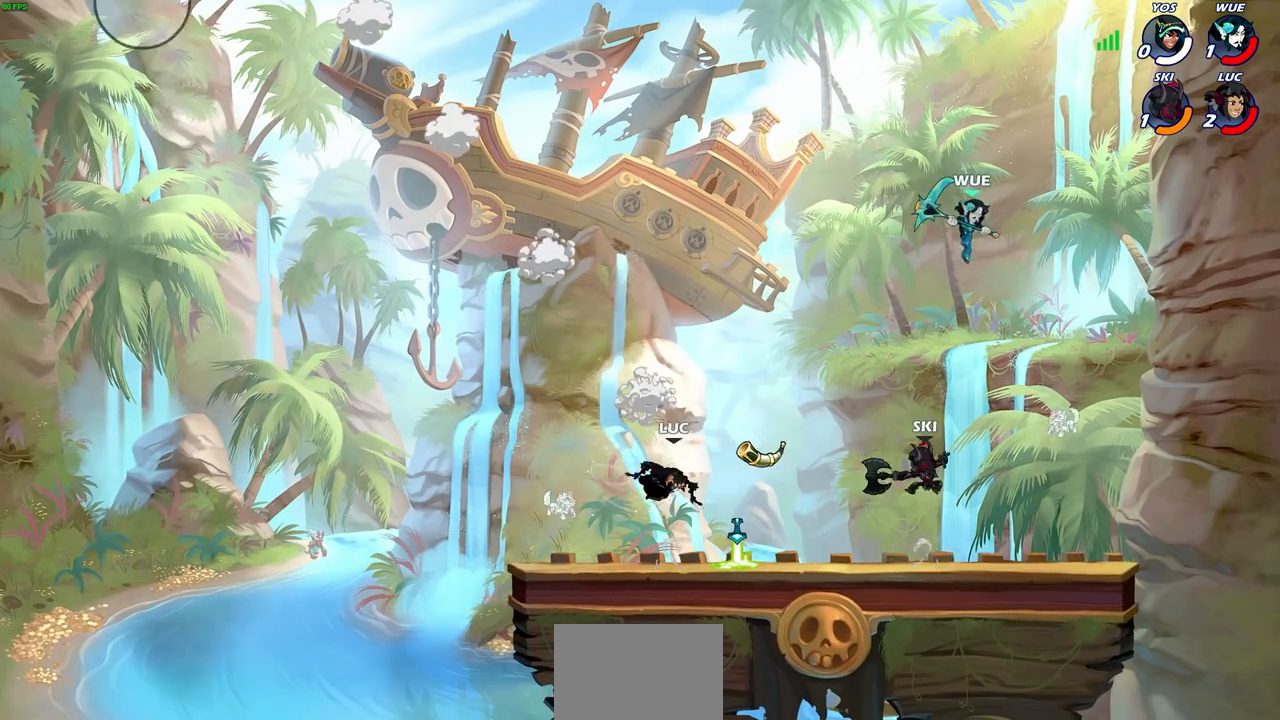
{"buttons": ["CROSS"], "left_stick": "up-right", "right_stick": "center", "events": [[33, "left_stick", "up-left"], [217, "CROSS", "down"], [383, "CROSS", "up"], [400, "left_stick", "up-right"], [500, "CROSS", "down"]]}
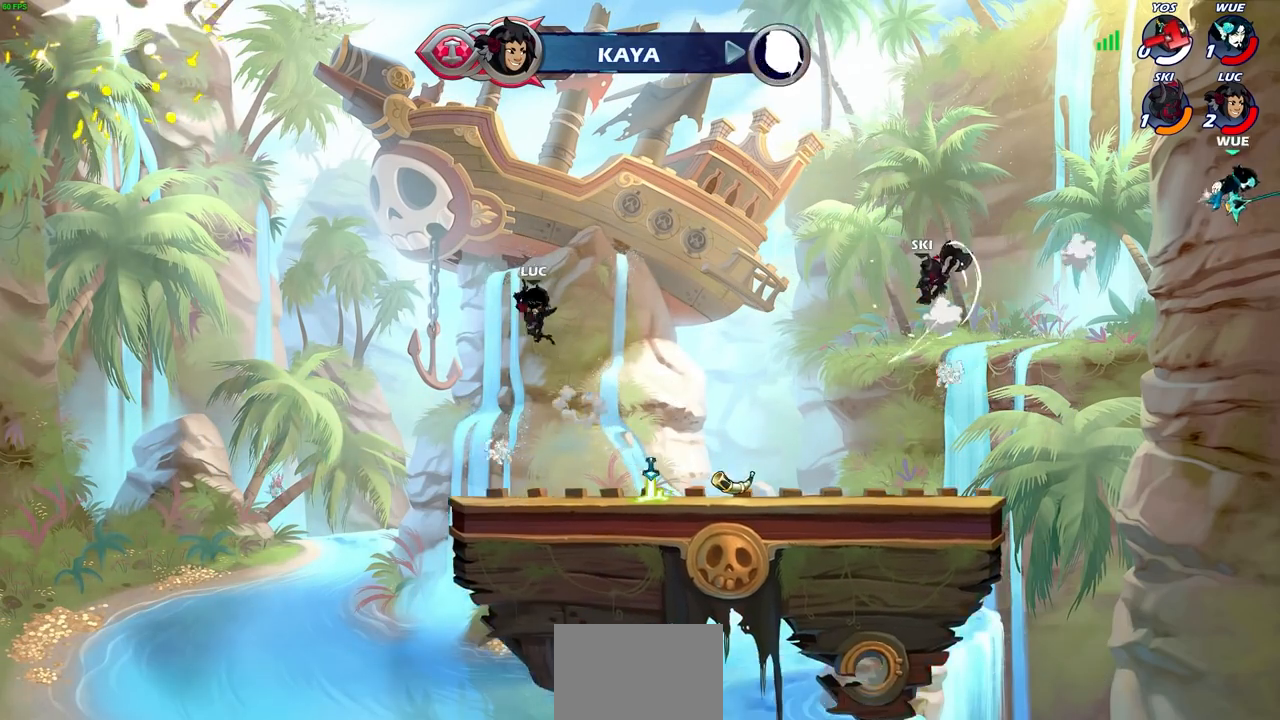
{"buttons": [], "left_stick": "center", "right_stick": "center", "events": [[117, "CROSS", "up"], [283, "left_stick", "center"]]}
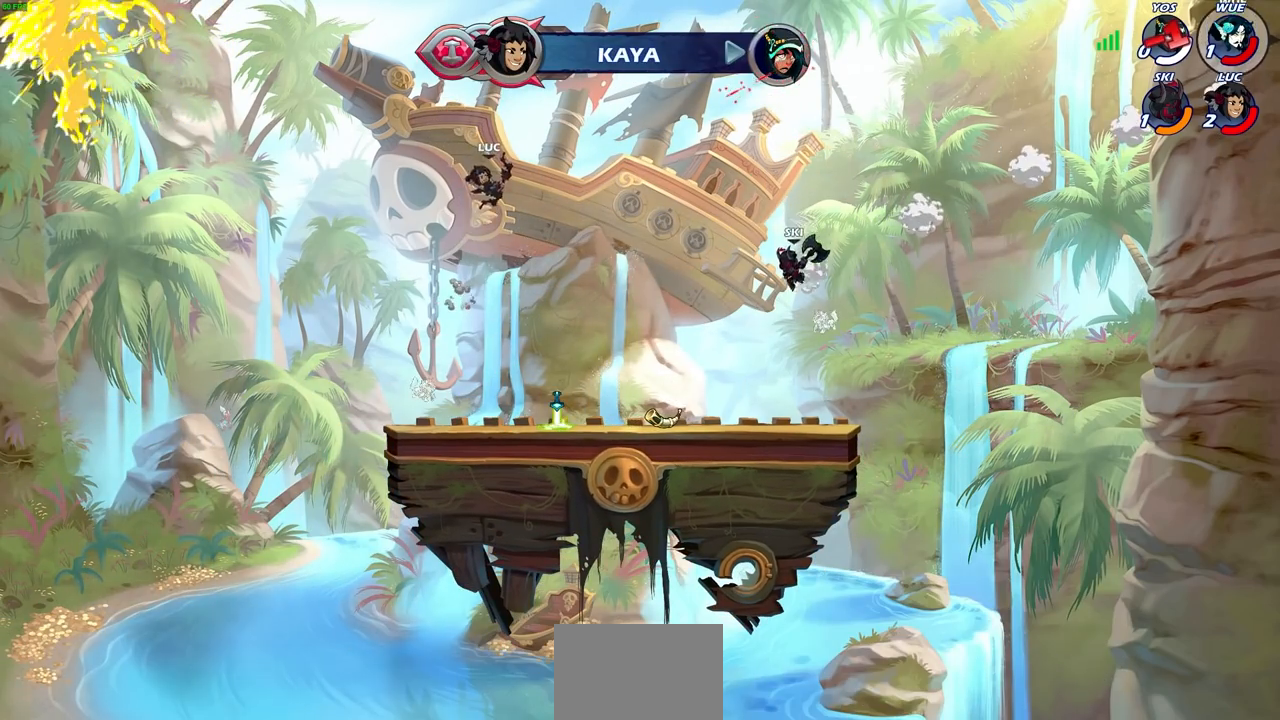
{"buttons": [], "left_stick": "center", "right_stick": "center", "events": [[100, "left_stick", "up"], [117, "R1", "down"], [183, "R1", "up"], [217, "left_stick", "center"]]}